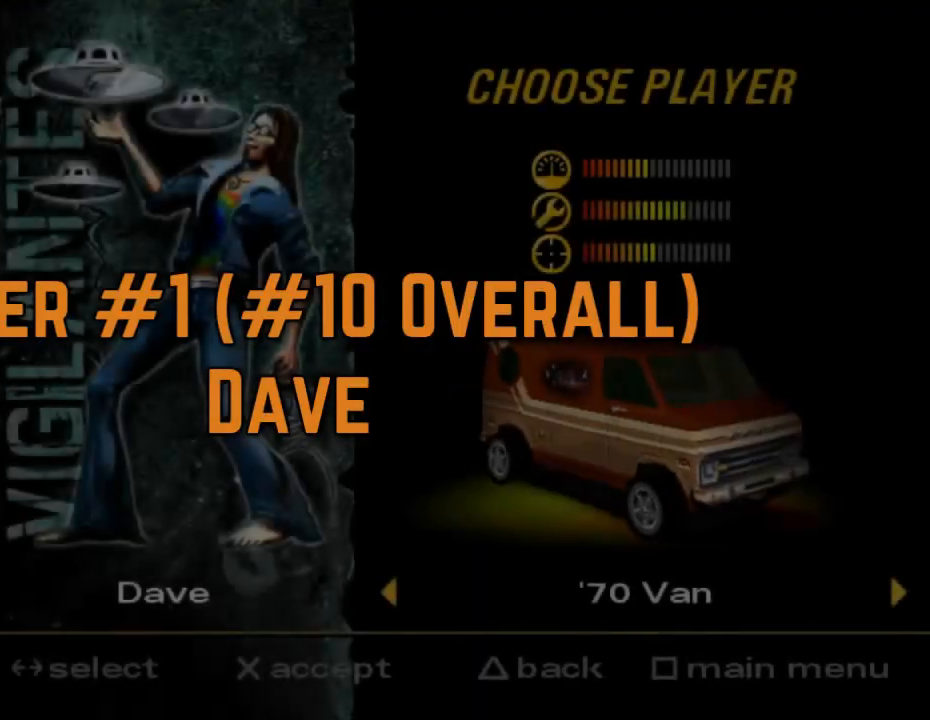
Gameplay with a controller (Xbox layout); each line is a JSON object with the inputs held at the frame after it. "events" lists button and stick changes between this image and that frame as [ms after this image, input, new state], when the widget could be followed in between. Not read: L3 R3 right_stick.
{"buttons": [], "left_stick": "center", "events": []}
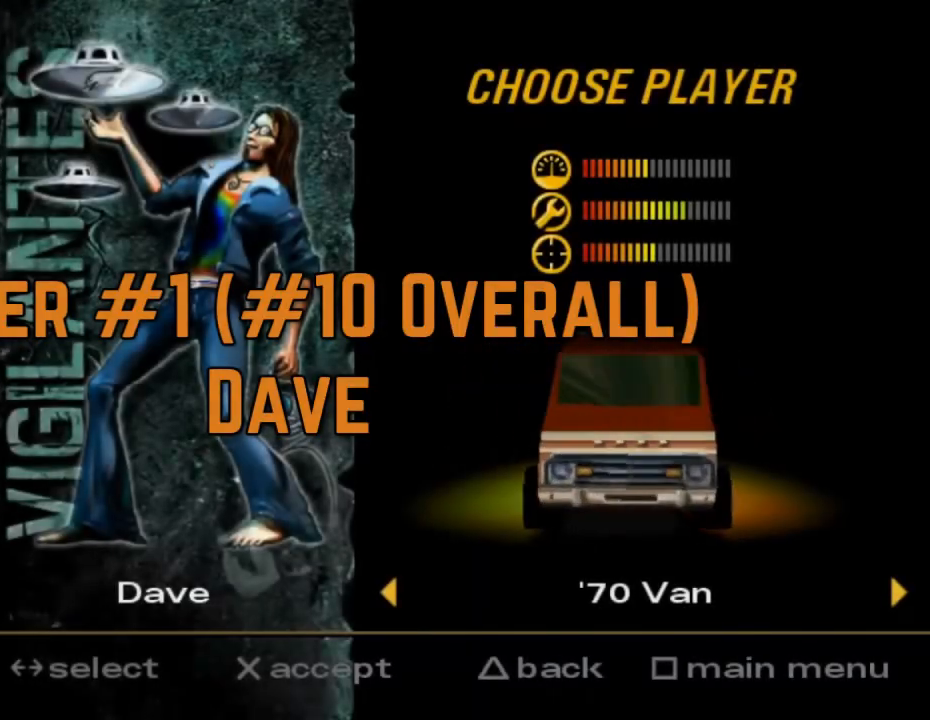
{"buttons": [], "left_stick": "center", "events": []}
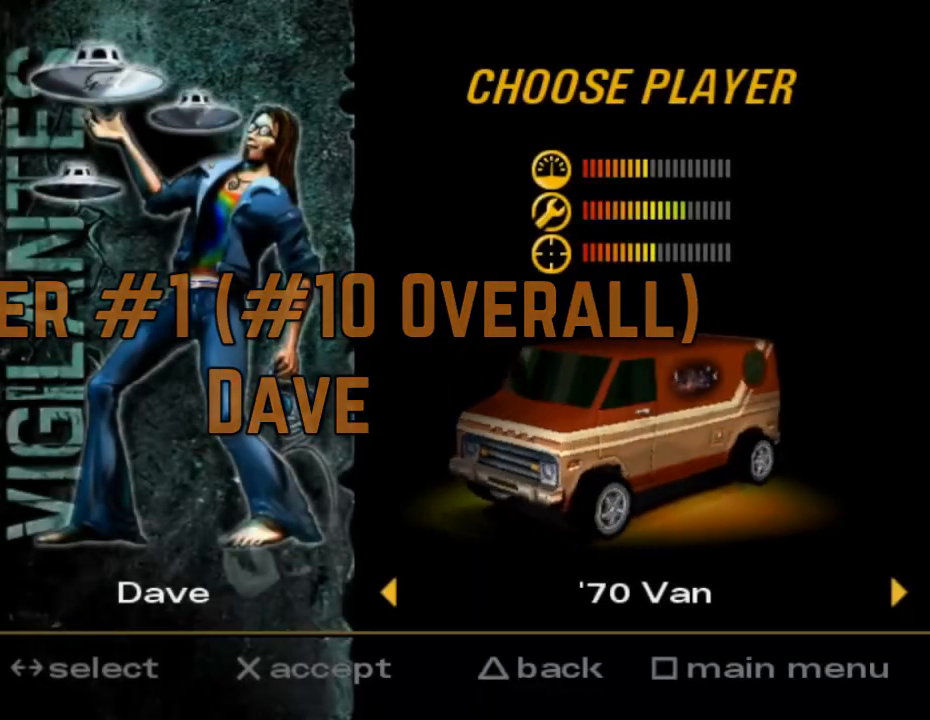
{"buttons": [], "left_stick": "center", "events": []}
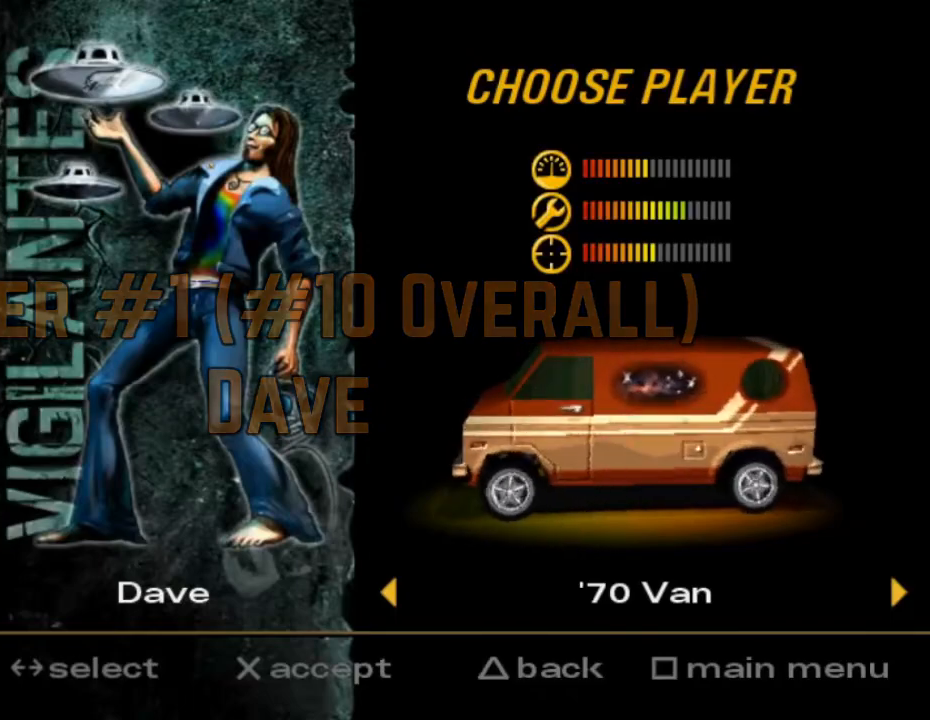
{"buttons": [], "left_stick": "center", "events": []}
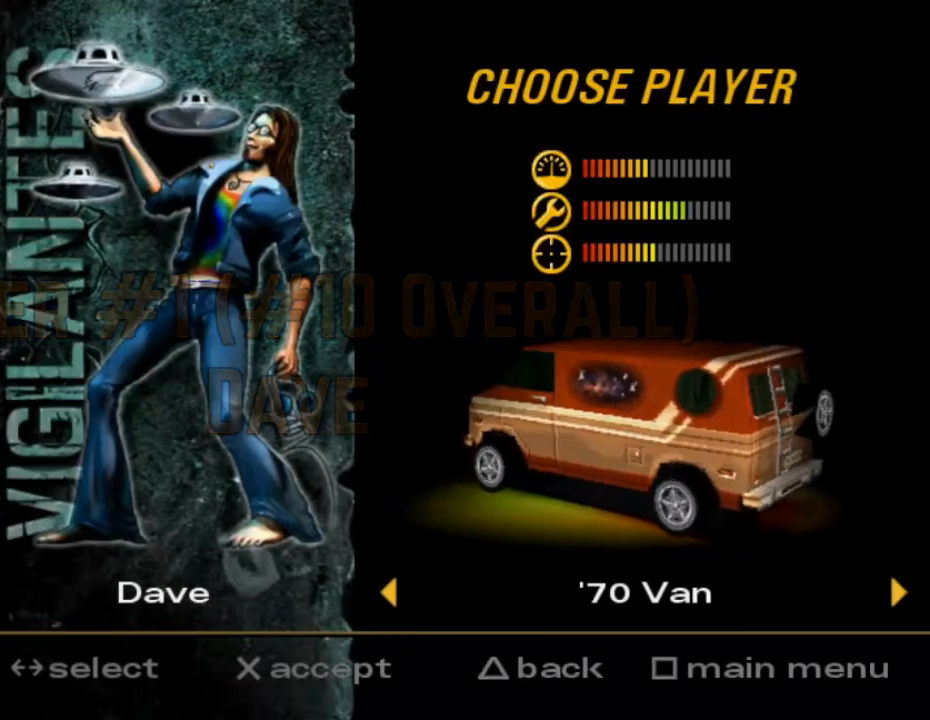
{"buttons": [], "left_stick": "center", "events": []}
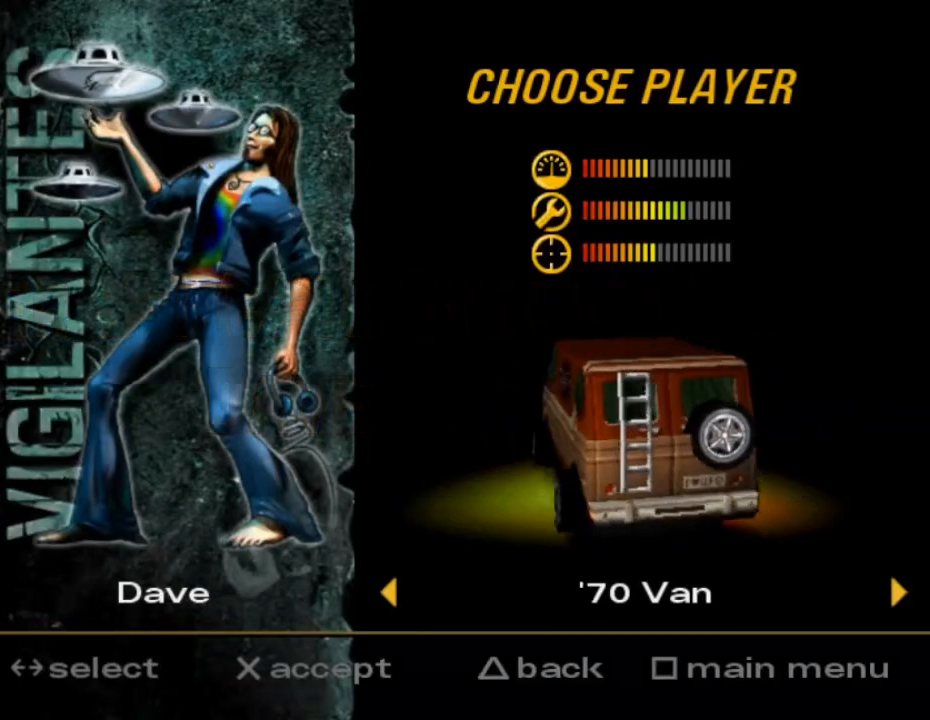
{"buttons": [], "left_stick": "center", "events": []}
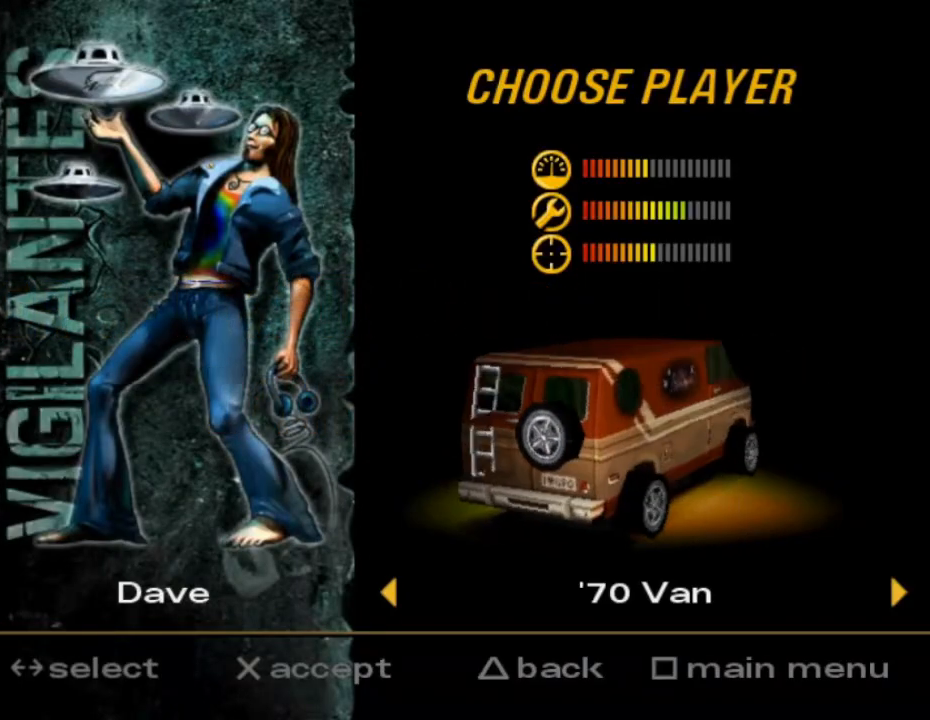
{"buttons": [], "left_stick": "center", "events": []}
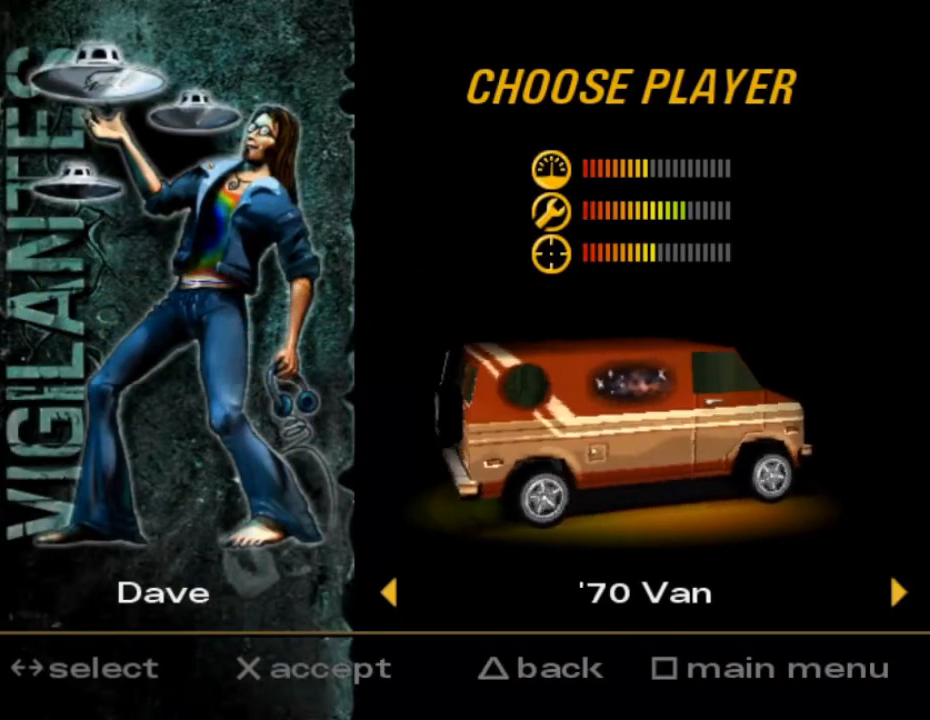
{"buttons": [], "left_stick": "center", "events": []}
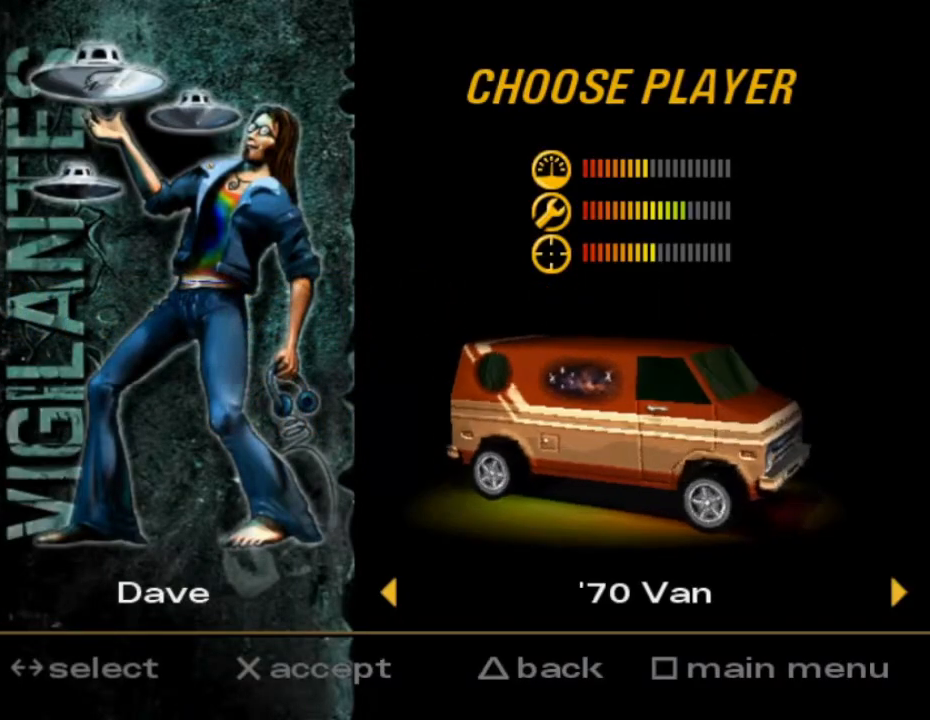
{"buttons": ["R2"], "left_stick": "center", "events": [[334, "R2", "down"]]}
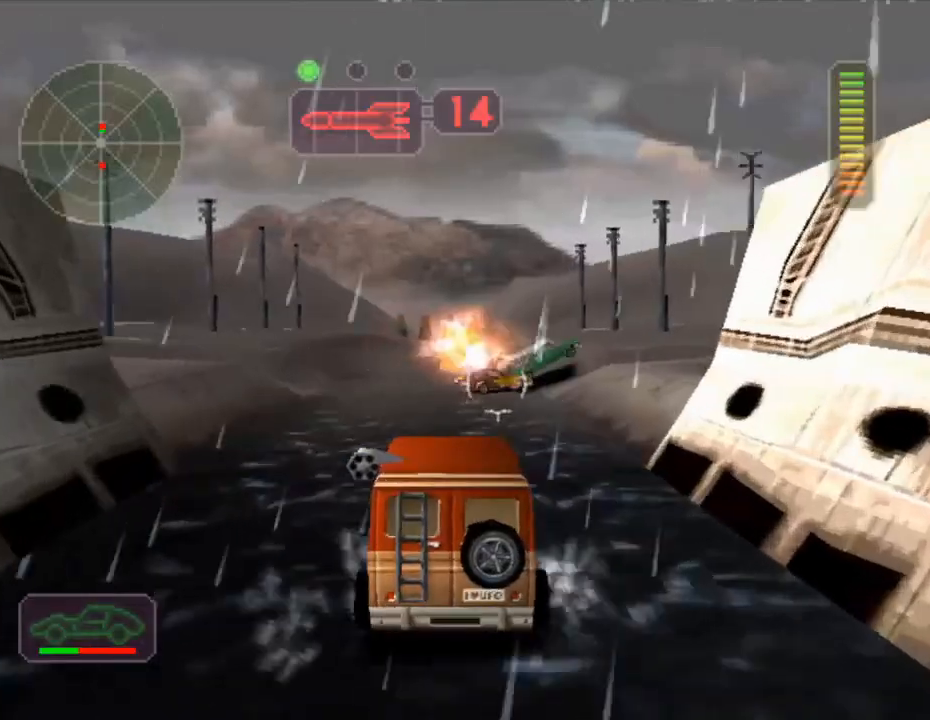
{"buttons": ["R2"], "left_stick": "center", "events": [[34, "left_stick", "right"], [201, "left_stick", "center"], [334, "DPAD_UP", "down"], [401, "DPAD_UP", "up"]]}
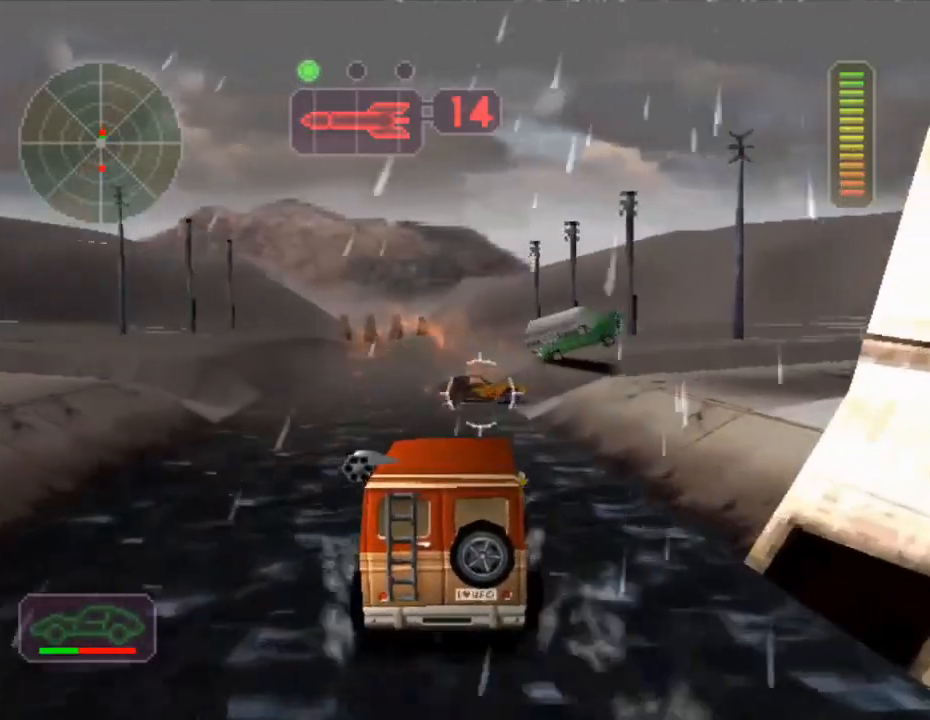
{"buttons": ["R2"], "left_stick": "right", "events": [[33, "DPAD_DOWN", "down"], [100, "DPAD_DOWN", "up"], [167, "DPAD_UP", "down"], [200, "B", "down"], [267, "B", "up"], [267, "DPAD_UP", "up"], [500, "left_stick", "right"]]}
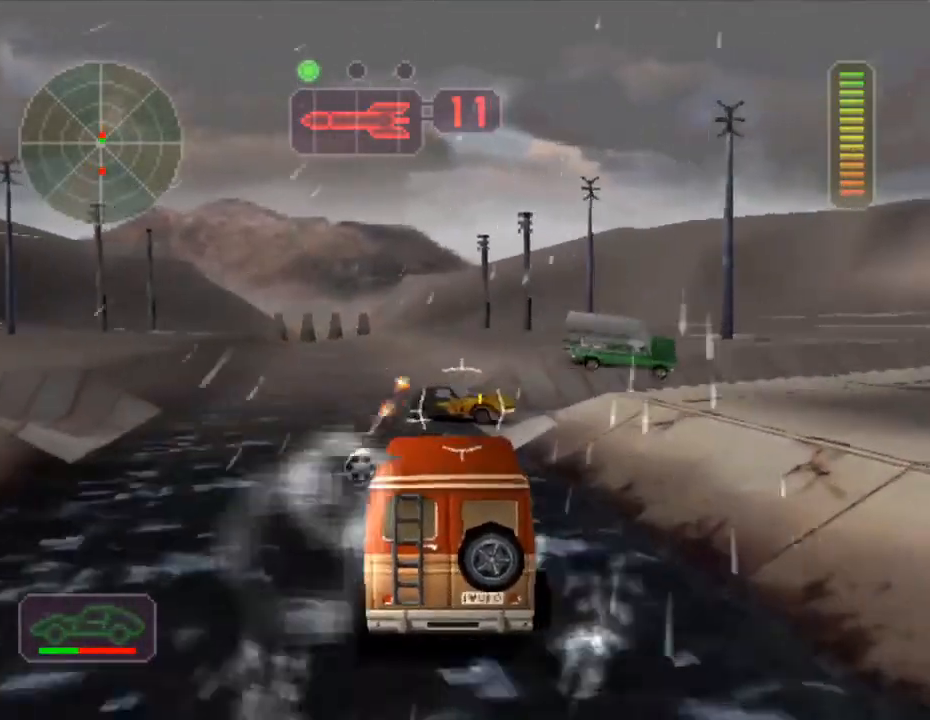
{"buttons": ["X"], "left_stick": "left", "events": [[167, "left_stick", "left"], [234, "left_stick", "center"], [301, "R2", "up"], [301, "left_stick", "right"], [367, "X", "down"], [434, "left_stick", "center"], [501, "left_stick", "left"]]}
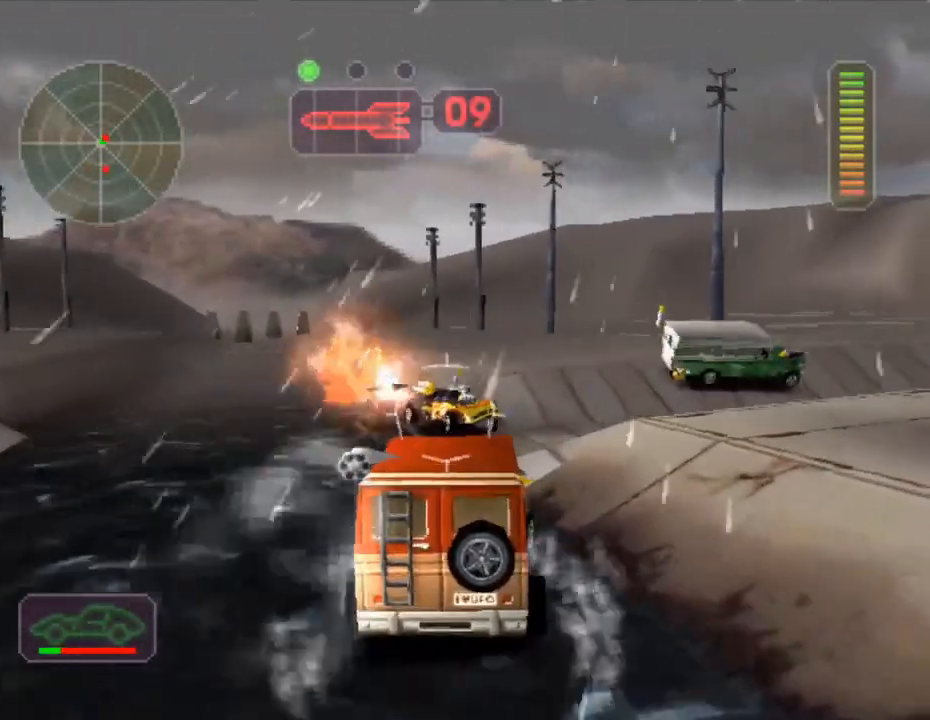
{"buttons": [], "left_stick": "right", "events": [[133, "X", "up"], [200, "left_stick", "center"], [334, "X", "down"], [434, "X", "up"], [434, "left_stick", "right"]]}
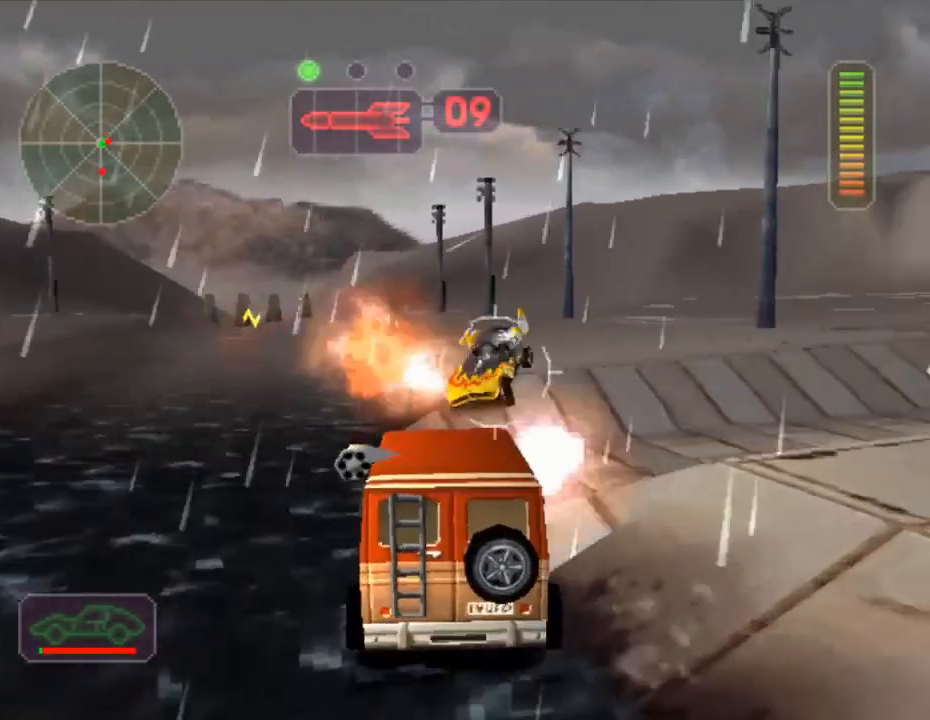
{"buttons": ["A", "X"], "left_stick": "left", "events": [[201, "X", "down"], [434, "left_stick", "left"], [468, "A", "down"]]}
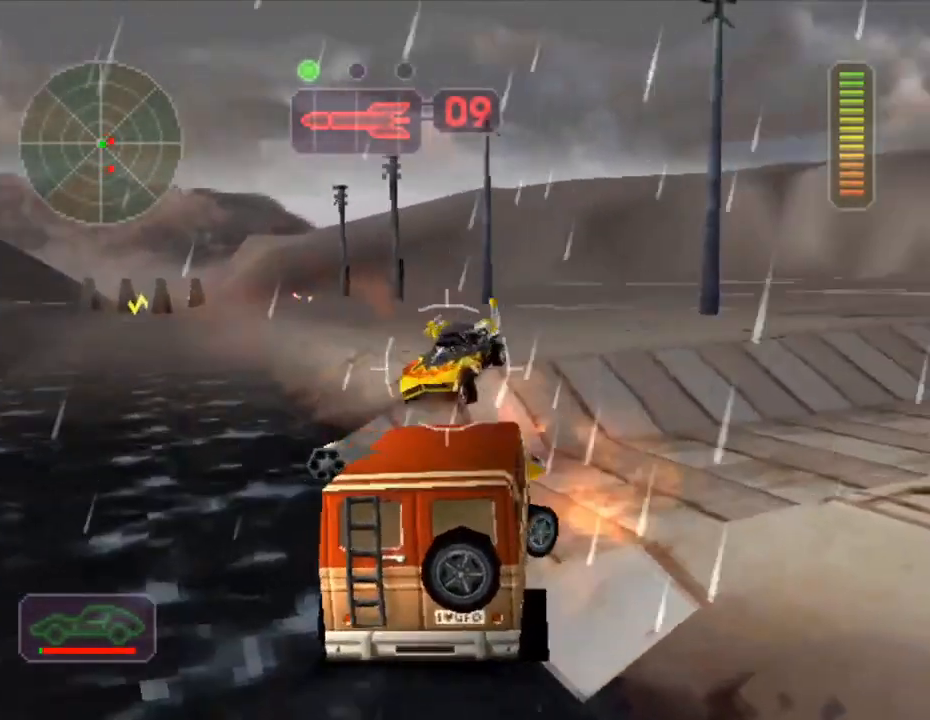
{"buttons": ["X"], "left_stick": "center", "events": [[67, "A", "up"], [267, "left_stick", "center"], [334, "left_stick", "right"], [500, "left_stick", "center"]]}
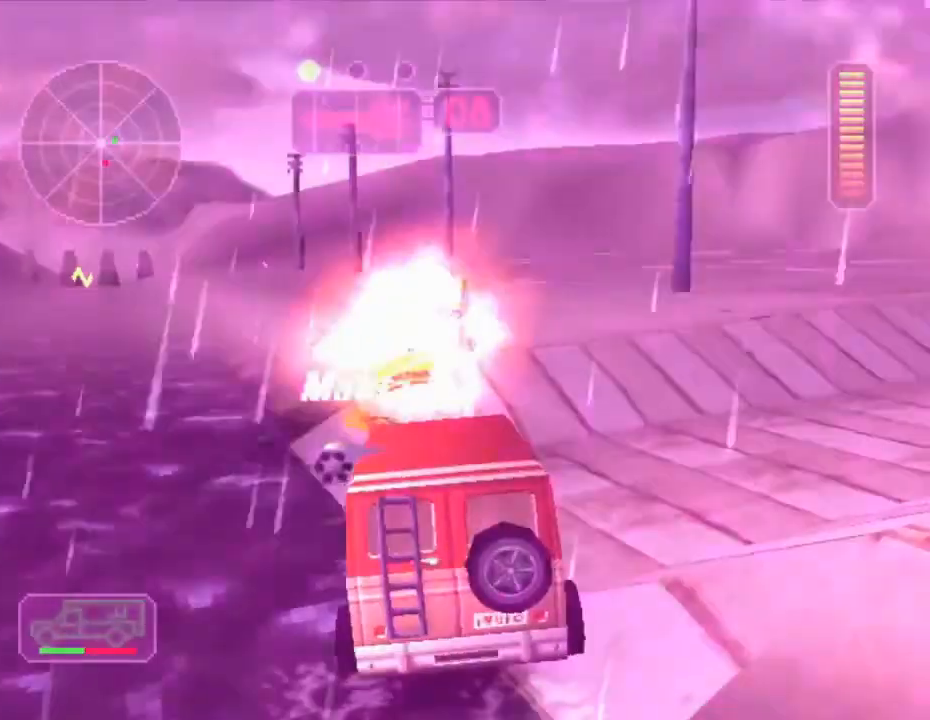
{"buttons": ["X"], "left_stick": "center", "events": [[234, "A", "down"], [301, "A", "up"], [301, "left_stick", "left"], [468, "left_stick", "center"]]}